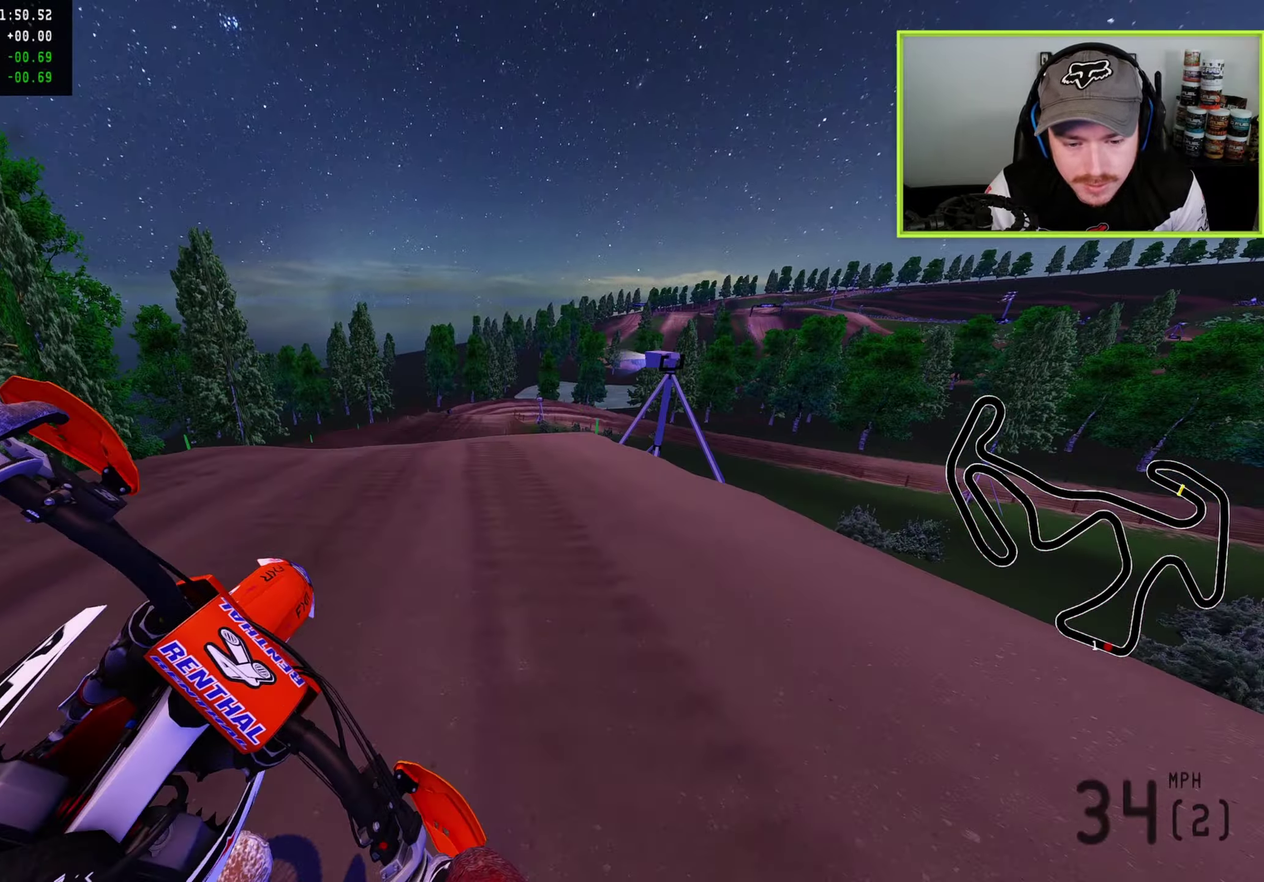
Gameplay with a controller (PlayStation layout); each line is a JSON object with the inputs held at the frame after it (dt_ms = milliseconds from this image to that frame). "button_events" lists button changes between this image and that frame as [ms after this image, input, new state], when the widget could be followed in between (sticks are given only as held states).
{"dt_ms": 500, "buttons": ["R2"], "left_stick": "center", "right_stick": "right", "button_events": [[50, "R2", "down"]]}
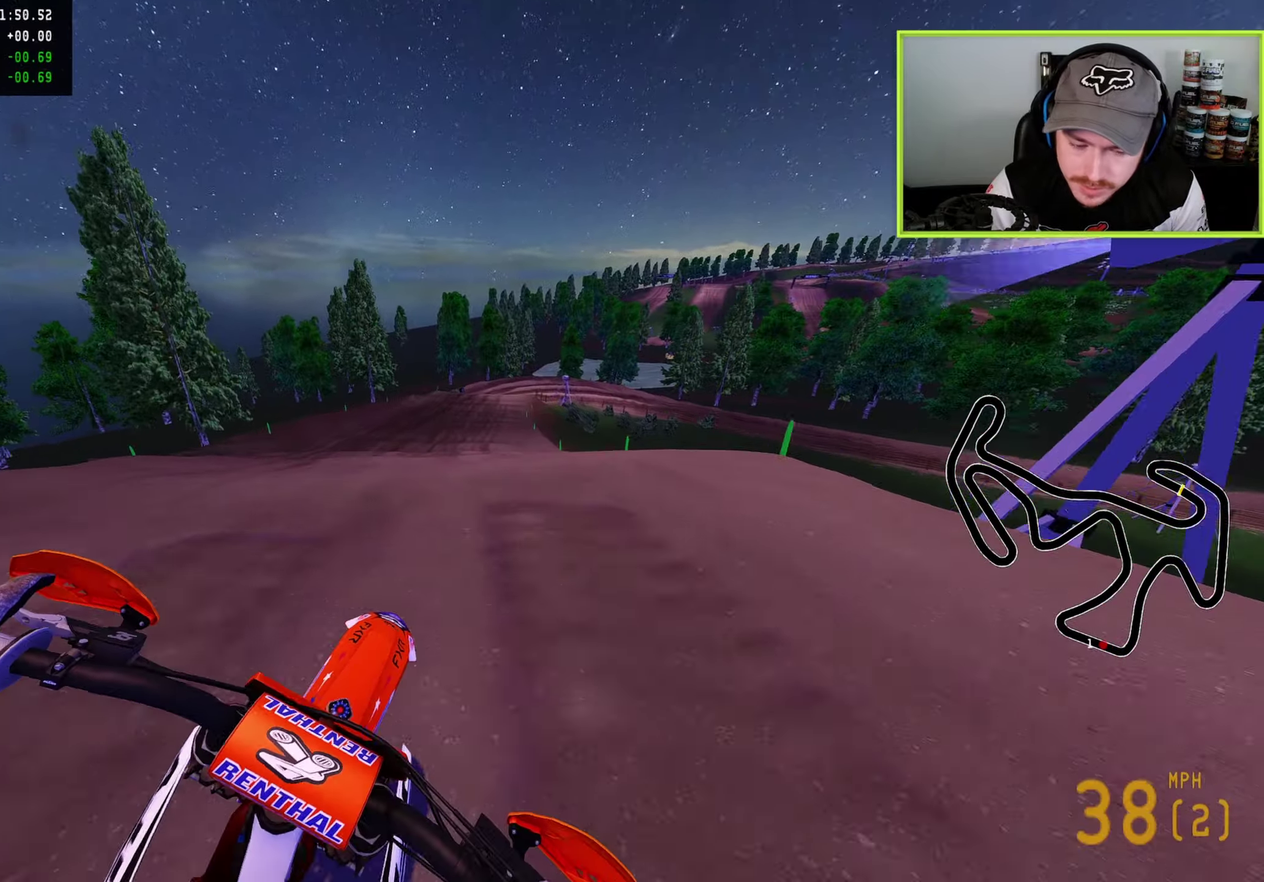
{"dt_ms": 500, "buttons": [], "left_stick": "center", "right_stick": "right", "button_events": [[333, "TRIANGLE", "down"], [350, "R2", "up"], [383, "TRIANGLE", "up"]]}
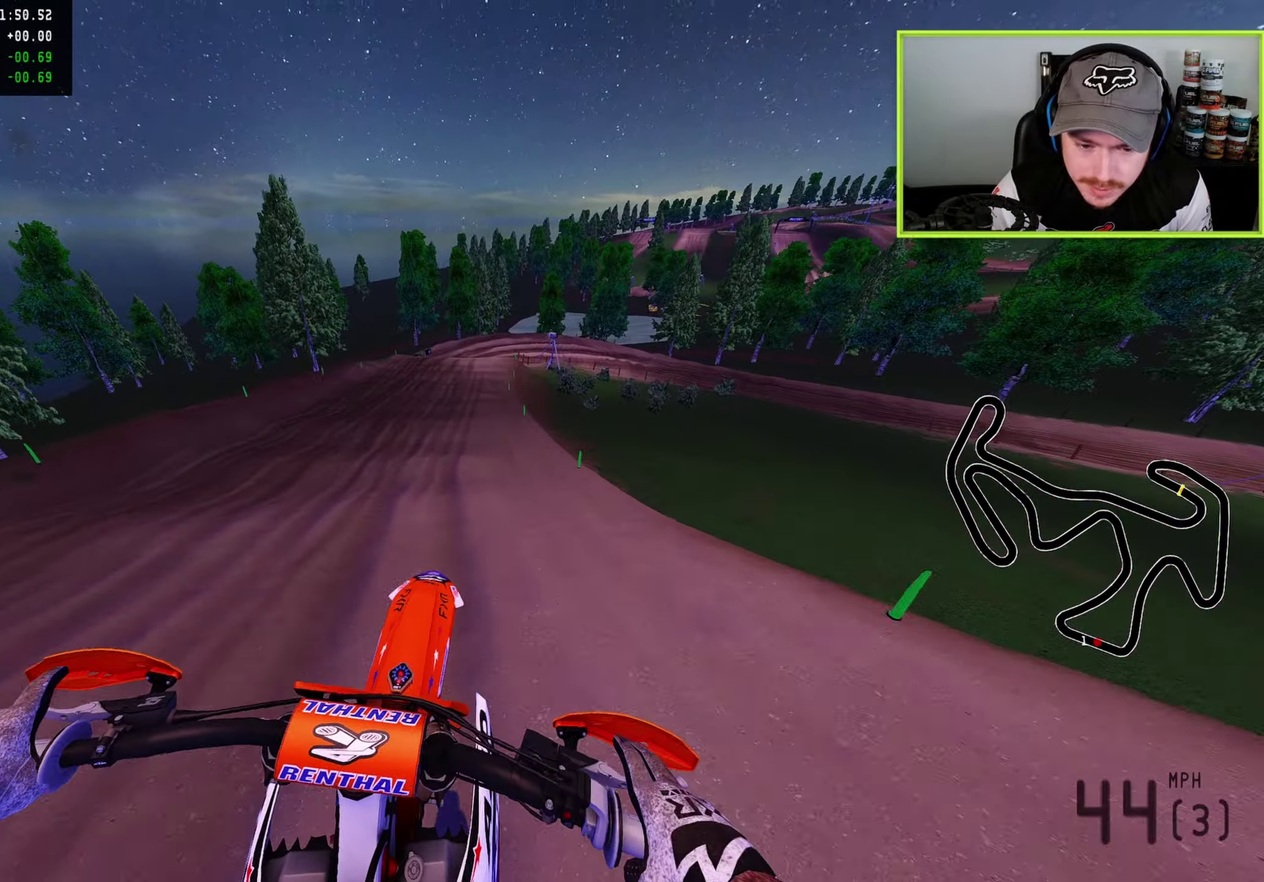
{"dt_ms": 400, "buttons": ["R2"], "left_stick": "down-left", "right_stick": "up", "button_events": [[350, "R2", "down"]]}
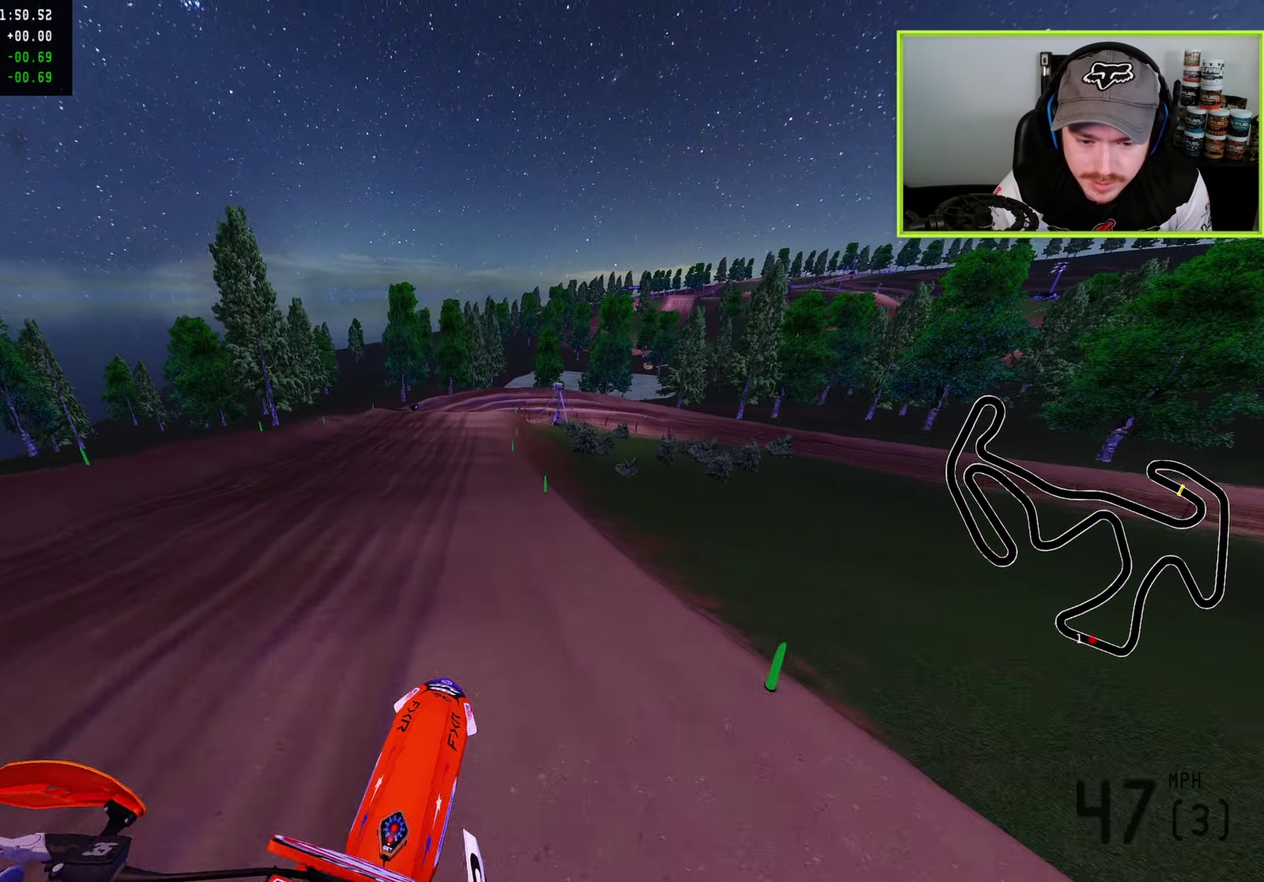
{"dt_ms": 600, "buttons": [], "left_stick": "center", "right_stick": "down", "button_events": [[117, "R2", "up"], [267, "R2", "down"], [367, "R2", "up"], [517, "SQUARE", "down"], [583, "SQUARE", "up"]]}
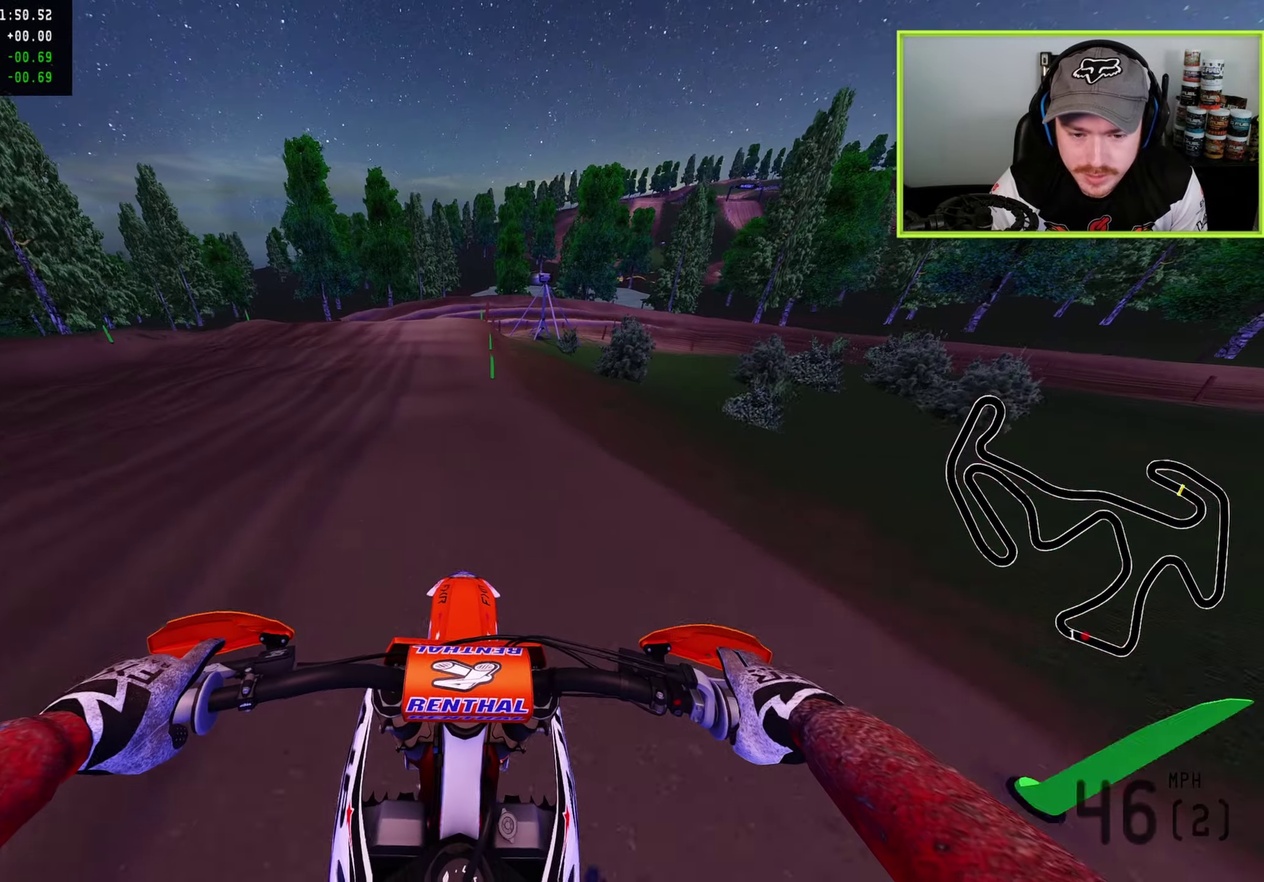
{"dt_ms": 300, "buttons": ["SQUARE", "L2"], "left_stick": "down", "right_stick": "down", "button_events": [[17, "L2", "down"], [100, "L2", "up"], [100, "SQUARE", "down"], [183, "SQUARE", "up"], [217, "L2", "down"], [300, "SQUARE", "down"]]}